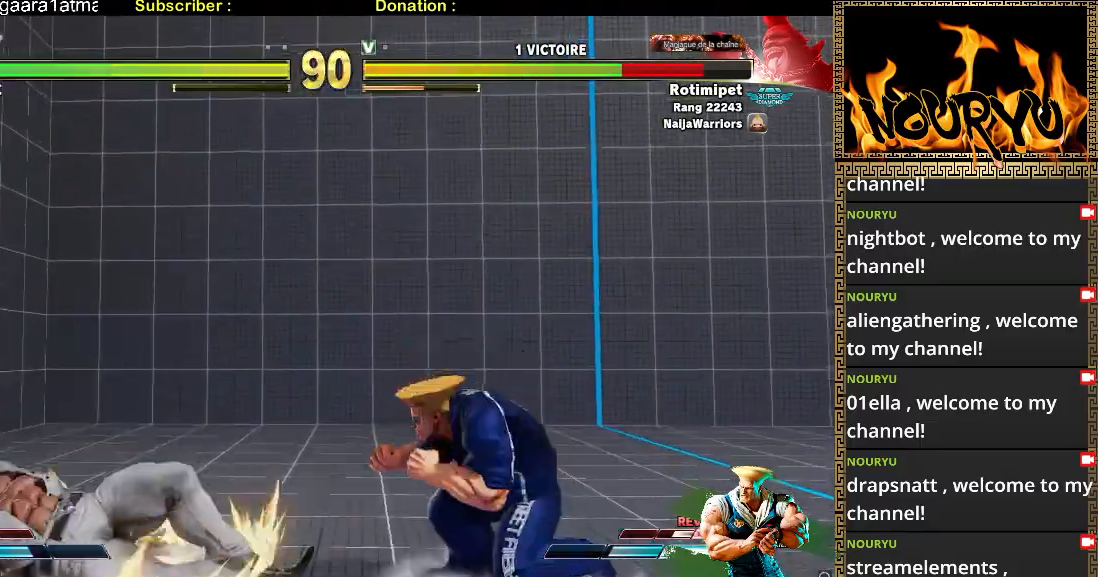
Gameplay with a controller (arcade stick); each line is a JSON object with the inputs held at the frame after it (dt_ms = milliseconds from this image to that frame). "events" lists button and stick changes between this image and that frame as [ms after this image, input, new state], when the widget could be followed in between. Not read: L3 R3.
{"dt_ms": 500, "buttons": [], "left_stick": "right", "events": [[133, "left_stick", "center"], [183, "left_stick", "right"]]}
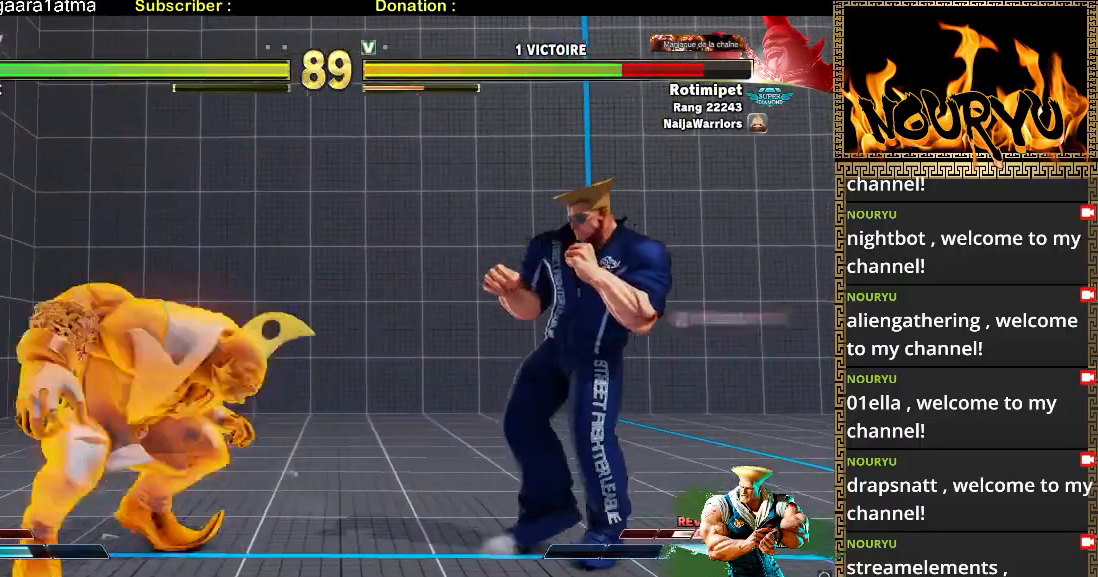
{"dt_ms": 500, "buttons": [], "left_stick": "right", "events": []}
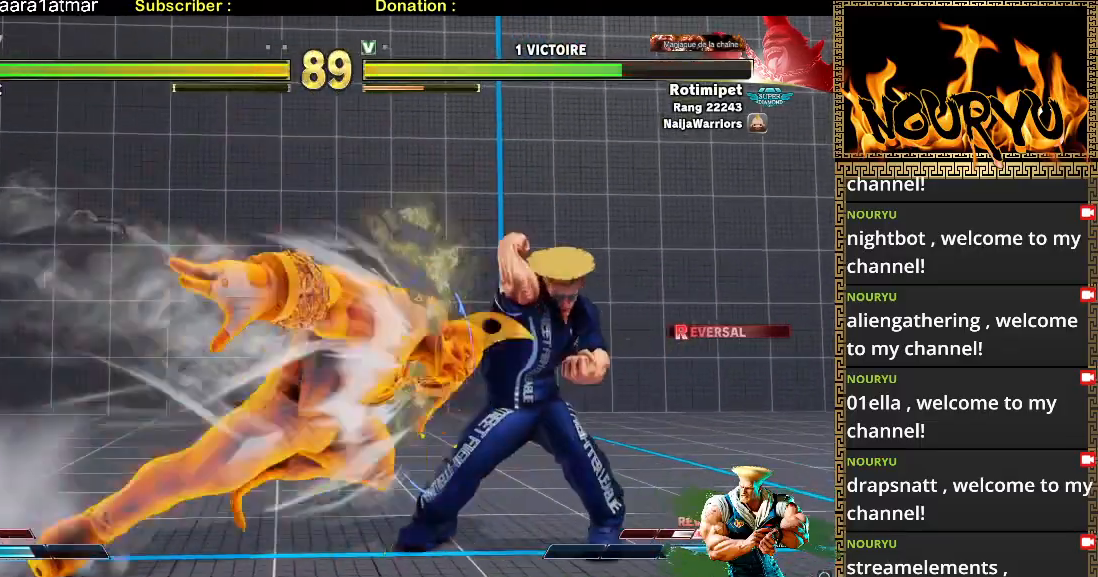
{"dt_ms": 500, "buttons": [], "left_stick": "left"}
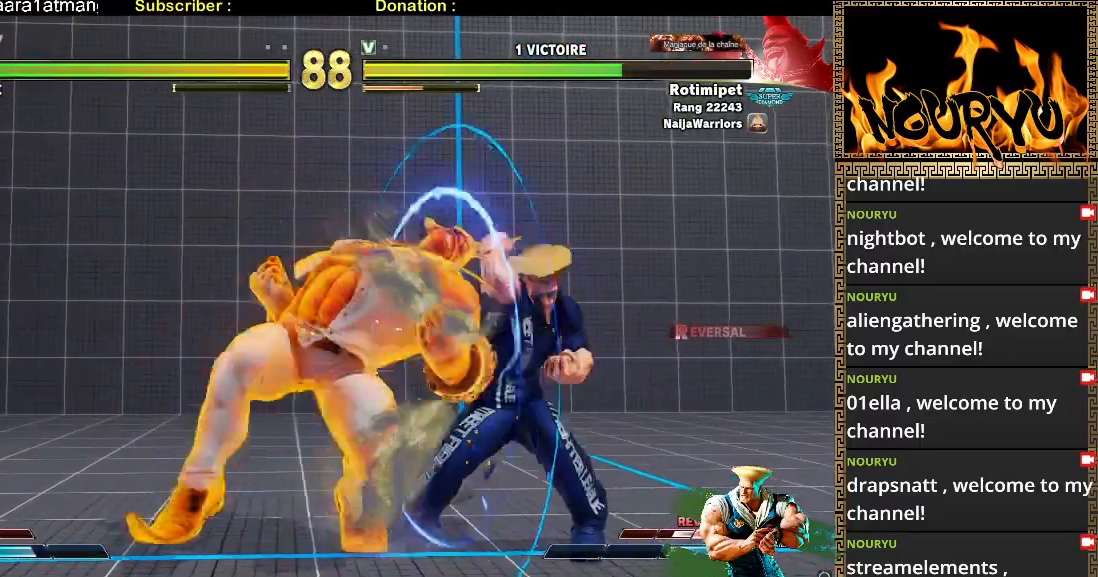
{"dt_ms": 1000, "buttons": [], "left_stick": "down-right", "events": [[333, "left_stick", "center"], [383, "left_stick", "down-right"]]}
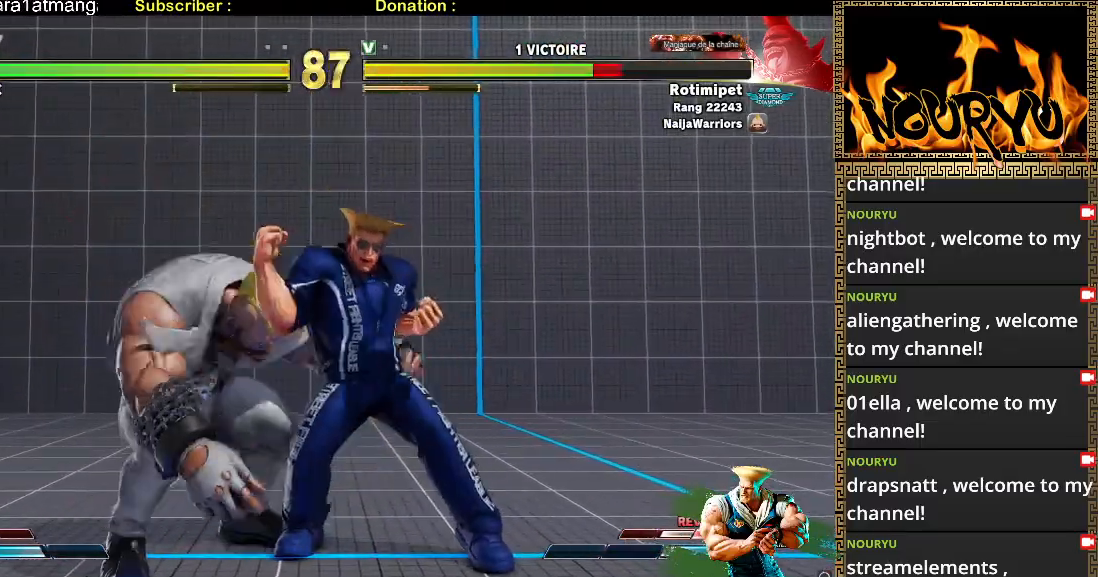
{"dt_ms": 500, "buttons": [], "left_stick": "down-right", "events": [[33, "TRIANGLE", "down"], [200, "TRIANGLE", "up"], [250, "left_stick", "left"], [283, "TRIANGLE", "down"], [350, "TRIANGLE", "up"], [383, "left_stick", "down-right"]]}
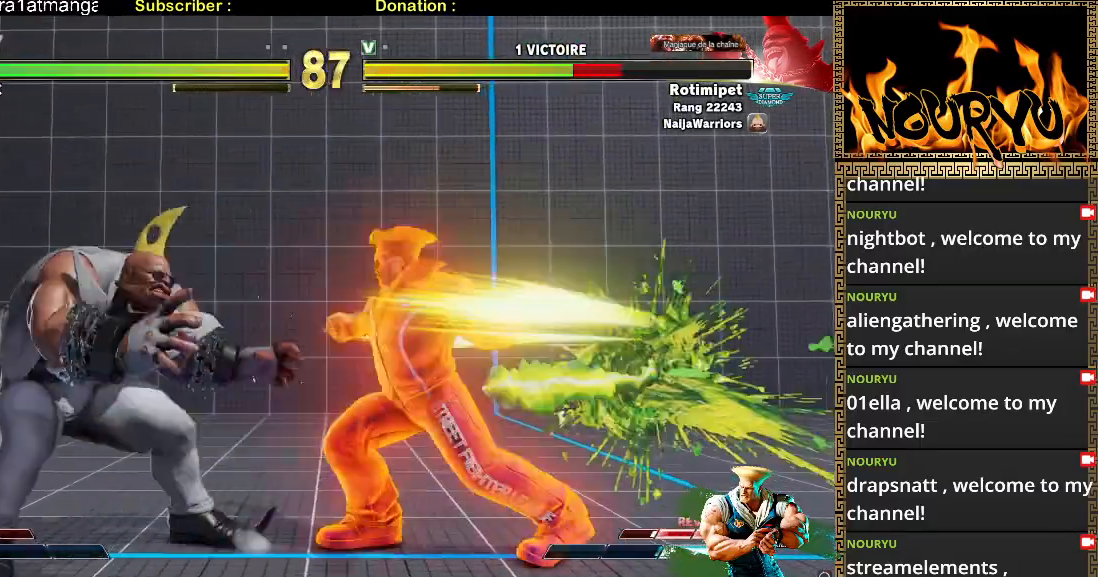
{"dt_ms": 500, "buttons": [], "left_stick": "left", "events": [[233, "left_stick", "center"], [283, "left_stick", "left"]]}
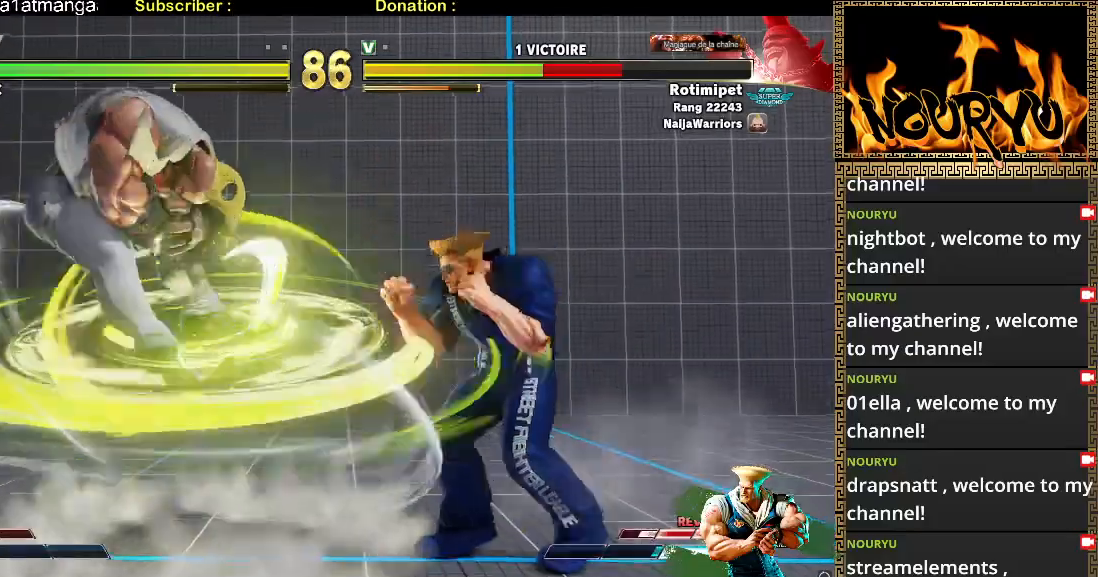
{"dt_ms": 500, "buttons": [], "left_stick": "left", "events": [[33, "left_stick", "center"], [167, "left_stick", "left"], [250, "left_stick", "center"], [300, "left_stick", "left"]]}
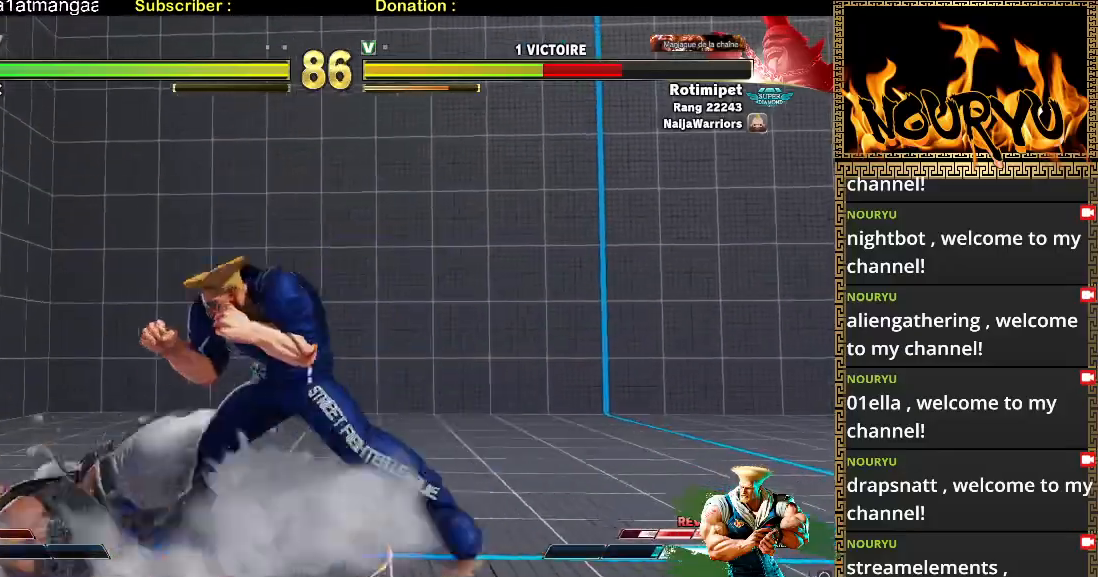
{"dt_ms": 500, "buttons": [], "left_stick": "down-right", "events": [[383, "R2", "down"], [467, "left_stick", "down-right"], [500, "R2", "up"]]}
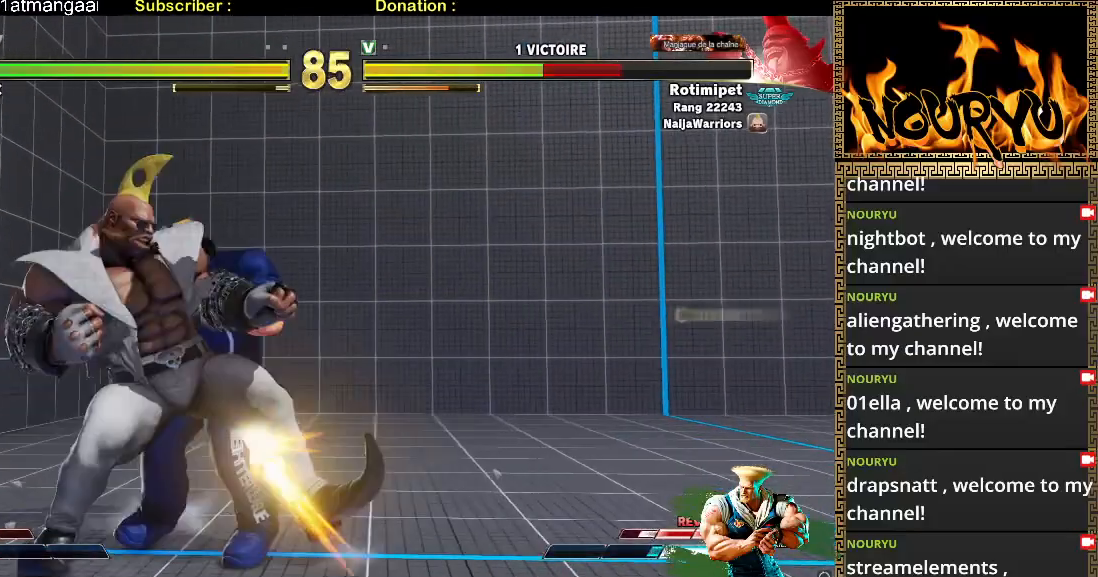
{"dt_ms": 500, "buttons": [], "left_stick": "down-right", "events": []}
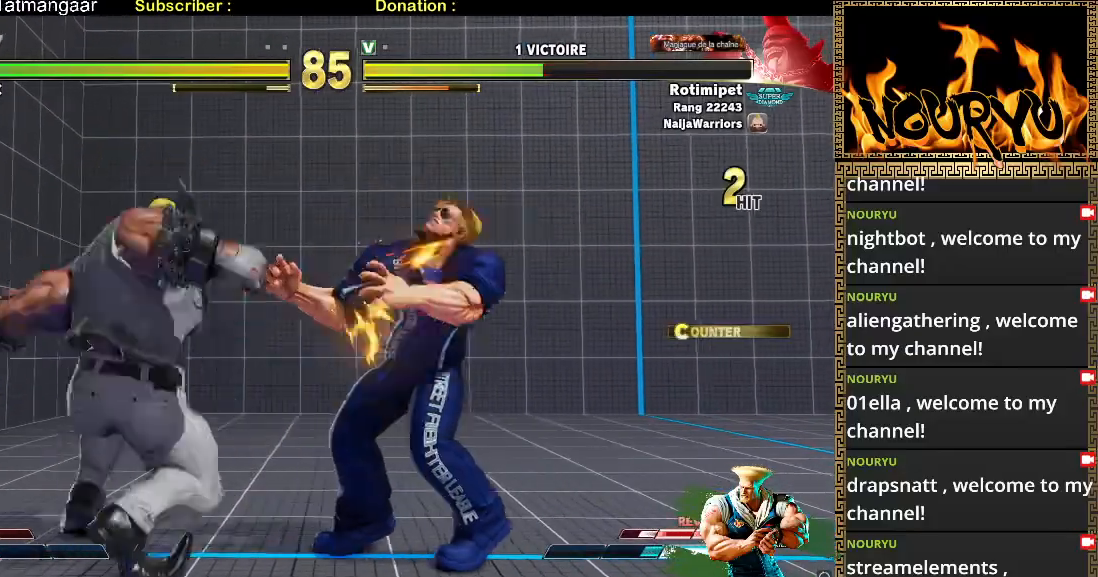
{"dt_ms": 500, "buttons": [], "left_stick": "down-right", "events": []}
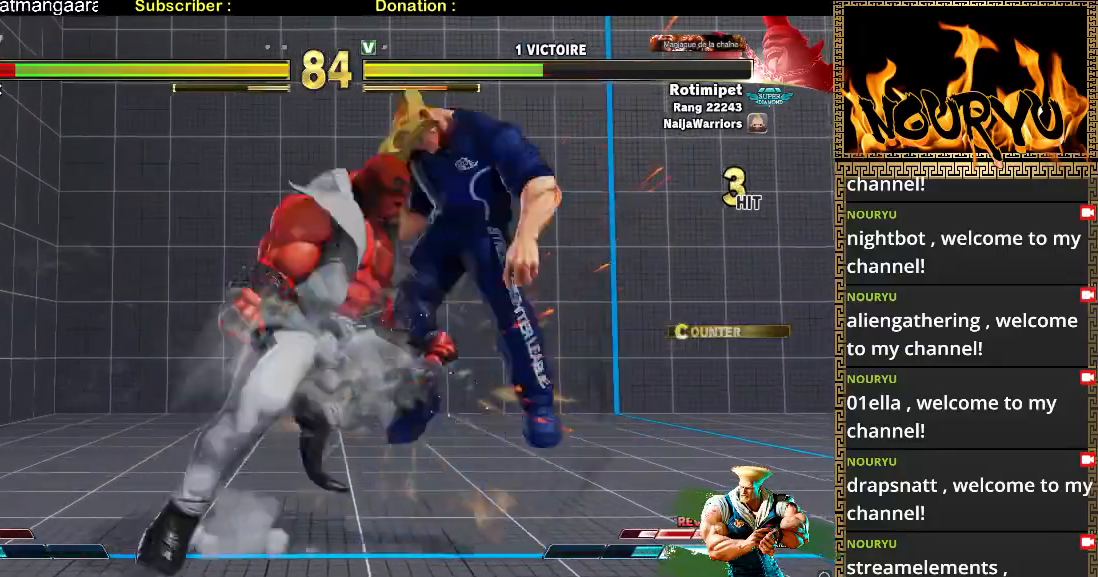
{"dt_ms": 1000, "buttons": [], "left_stick": "down-right", "events": [[417, "R2", "down"], [583, "R2", "up"]]}
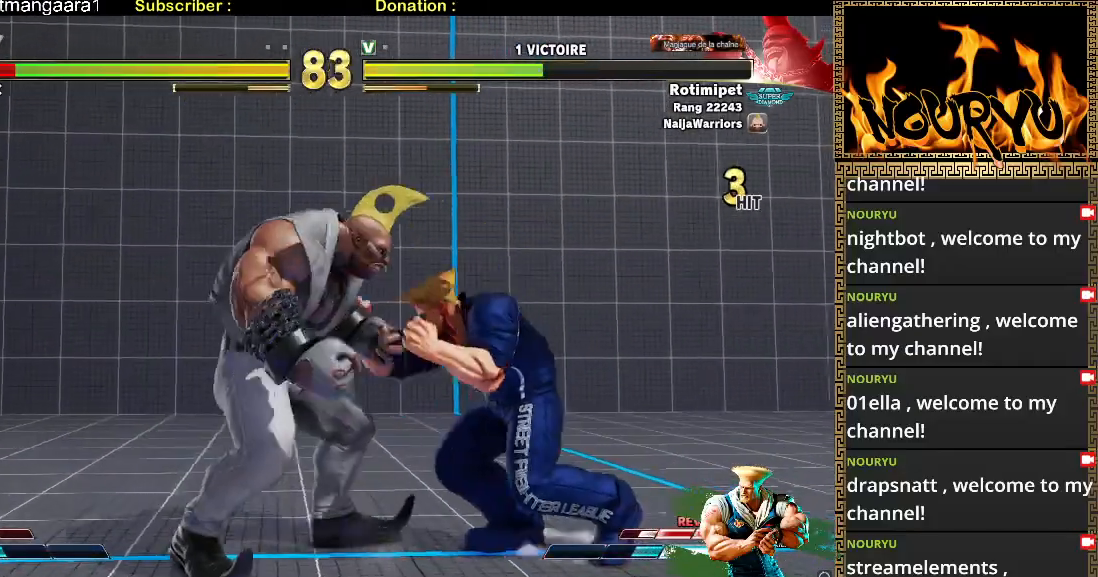
{"dt_ms": 500, "buttons": [], "left_stick": "down-right", "events": [[33, "R2", "down"], [33, "left_stick", "up-right"], [150, "R2", "up"], [150, "left_stick", "down-right"]]}
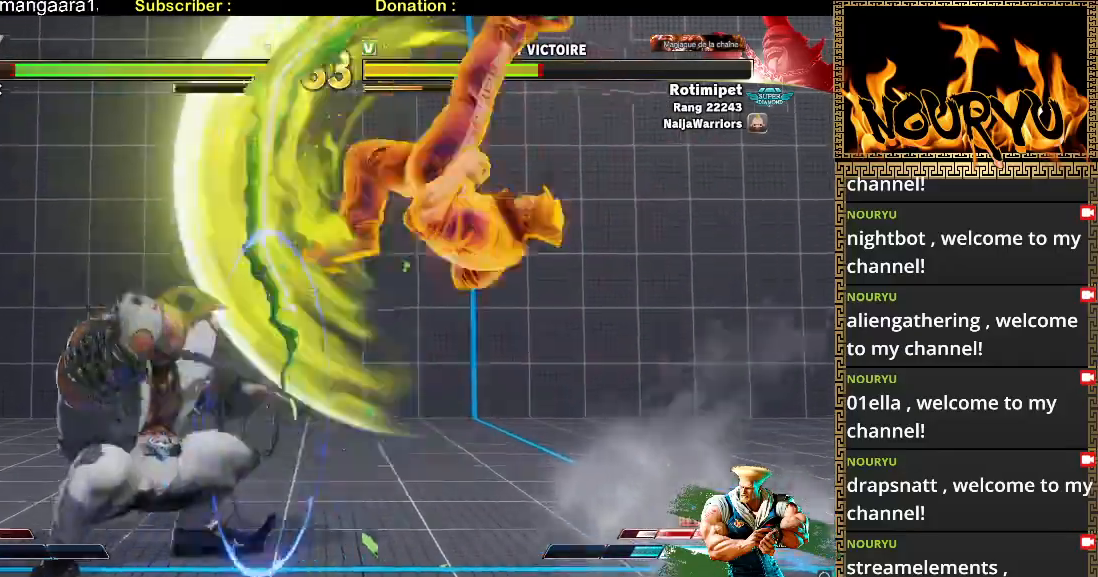
{"dt_ms": 500, "buttons": [], "left_stick": "down-right", "events": []}
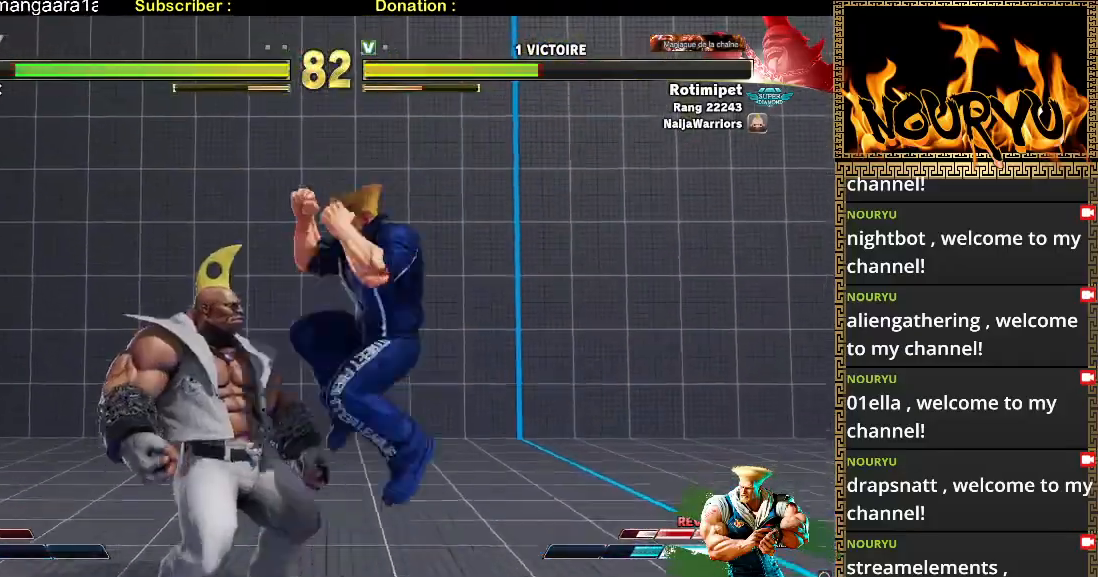
{"dt_ms": 500, "buttons": [], "left_stick": "down-right", "events": []}
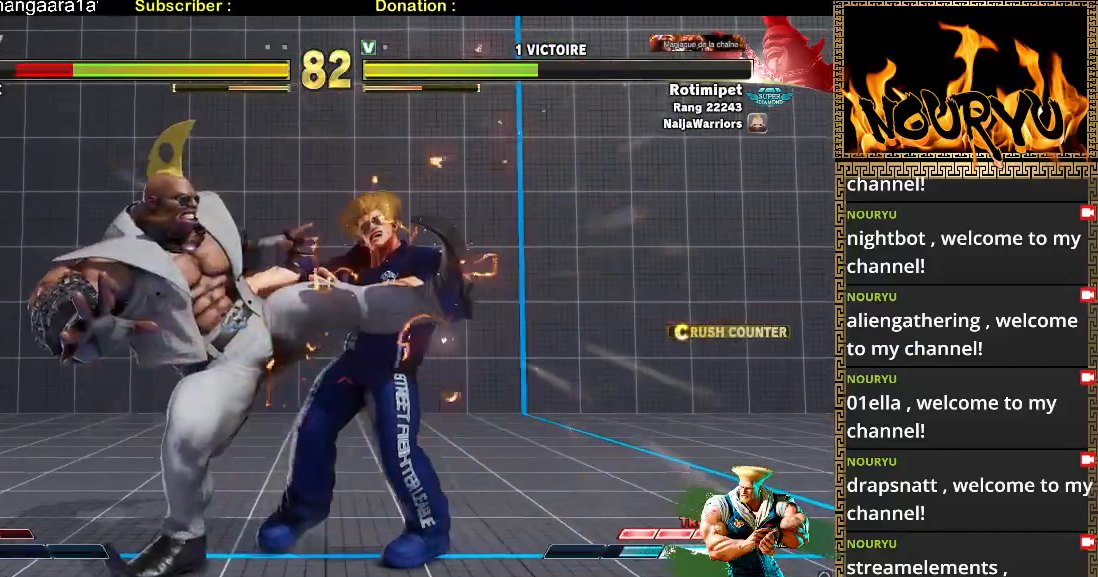
{"dt_ms": 500, "buttons": [], "left_stick": "right", "events": [[317, "left_stick", "right"]]}
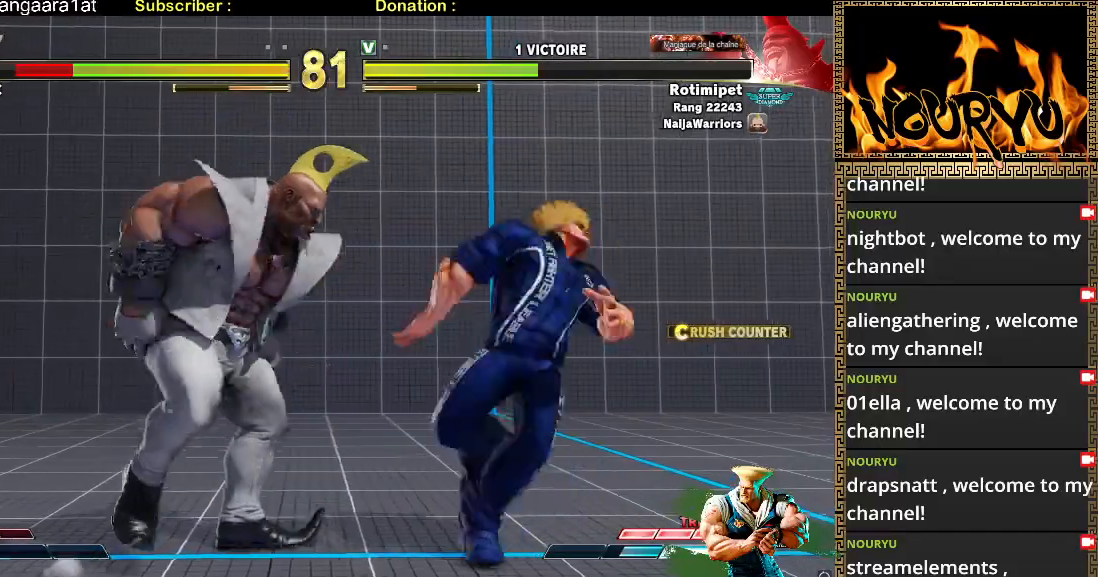
{"dt_ms": 500, "buttons": [], "left_stick": "right", "events": []}
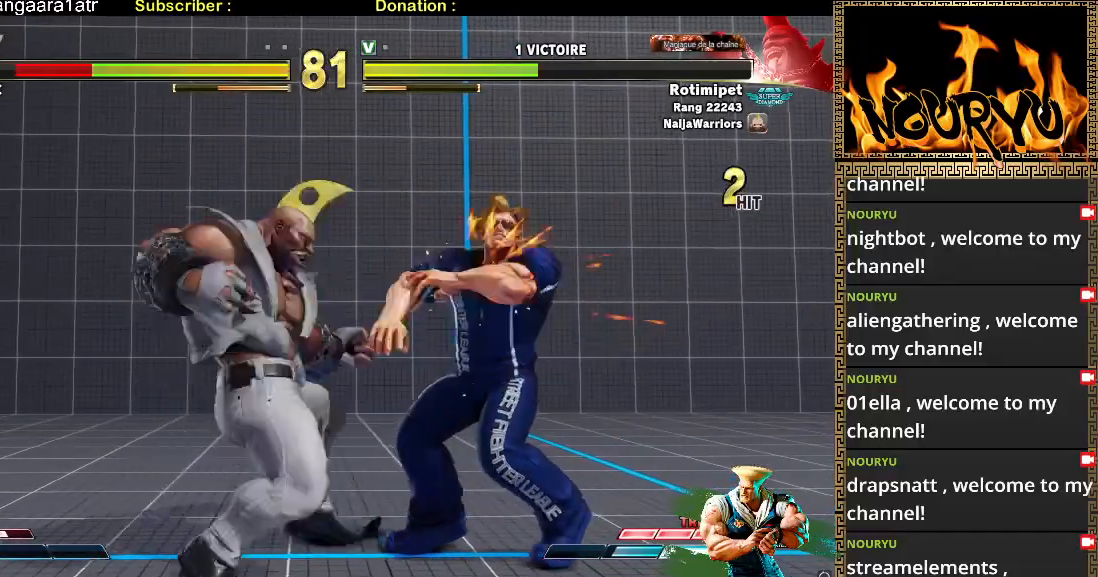
{"dt_ms": 500, "buttons": [], "left_stick": "down-right", "events": [[400, "left_stick", "down-right"]]}
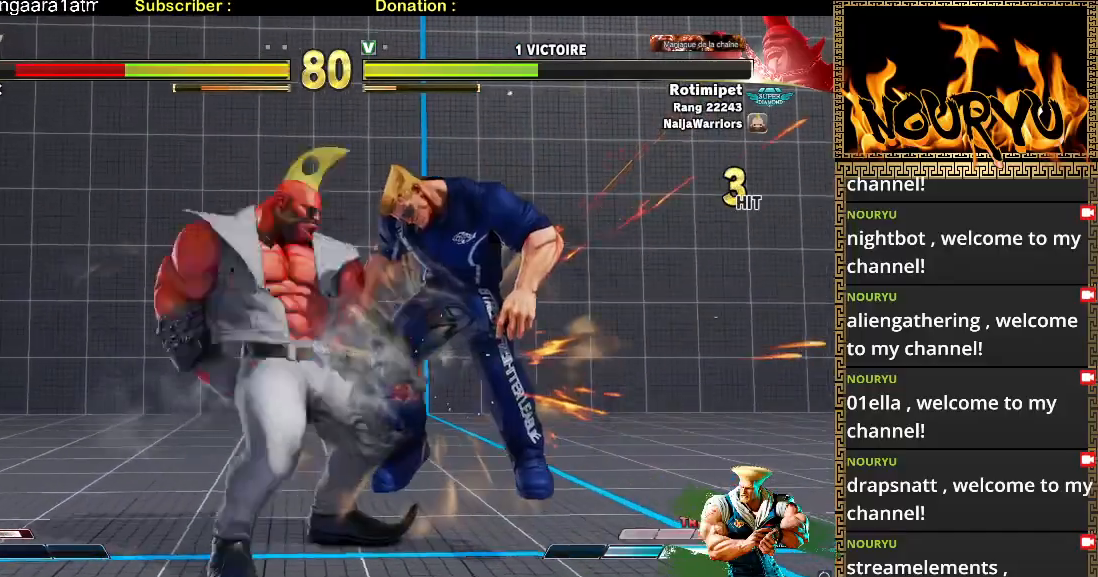
{"dt_ms": 500, "buttons": [], "left_stick": "down-right", "events": []}
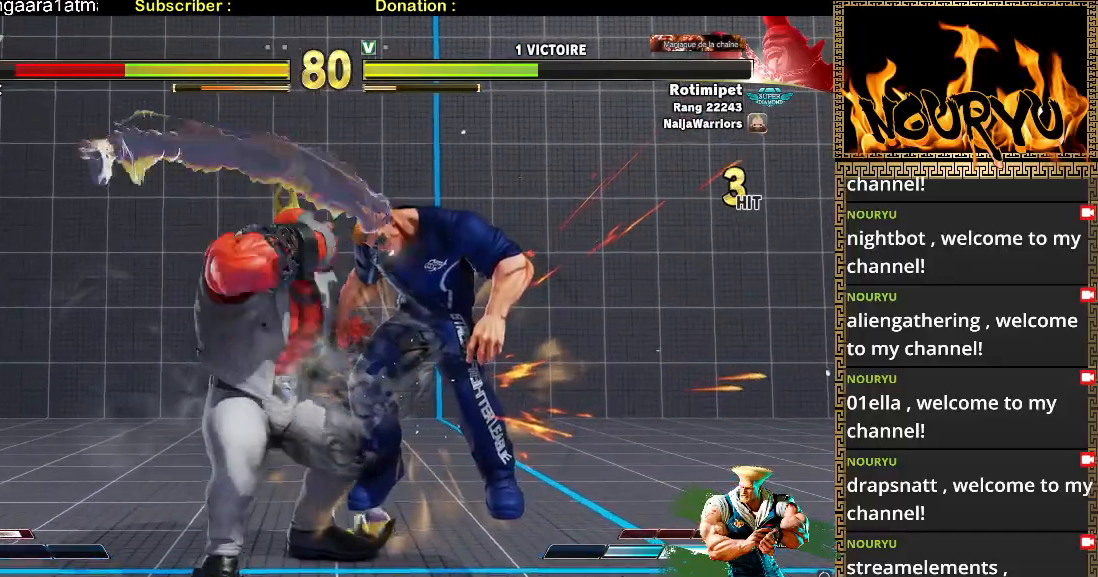
{"dt_ms": 500, "buttons": [], "left_stick": "down-right", "events": []}
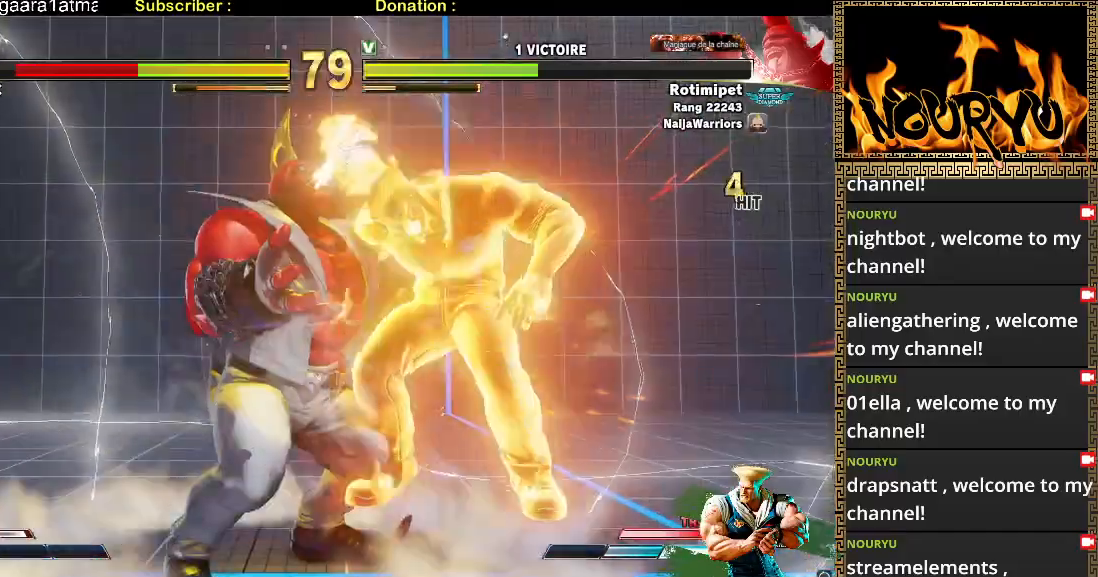
{"dt_ms": 500, "buttons": [], "left_stick": "down-right", "events": []}
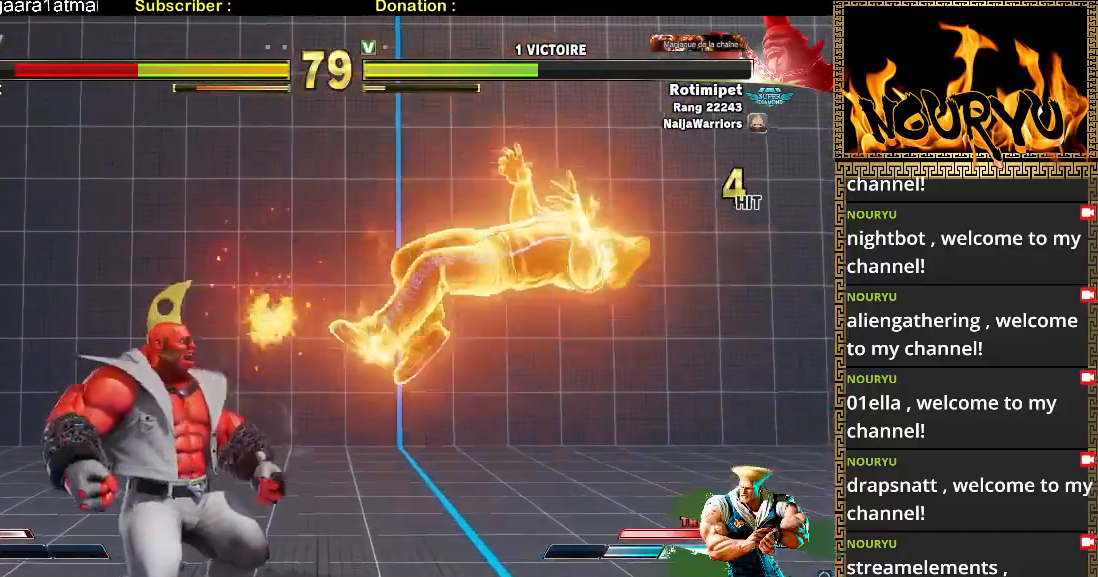
{"dt_ms": 500, "buttons": [], "left_stick": "down-right", "events": [[100, "R2", "down"], [217, "R2", "up"]]}
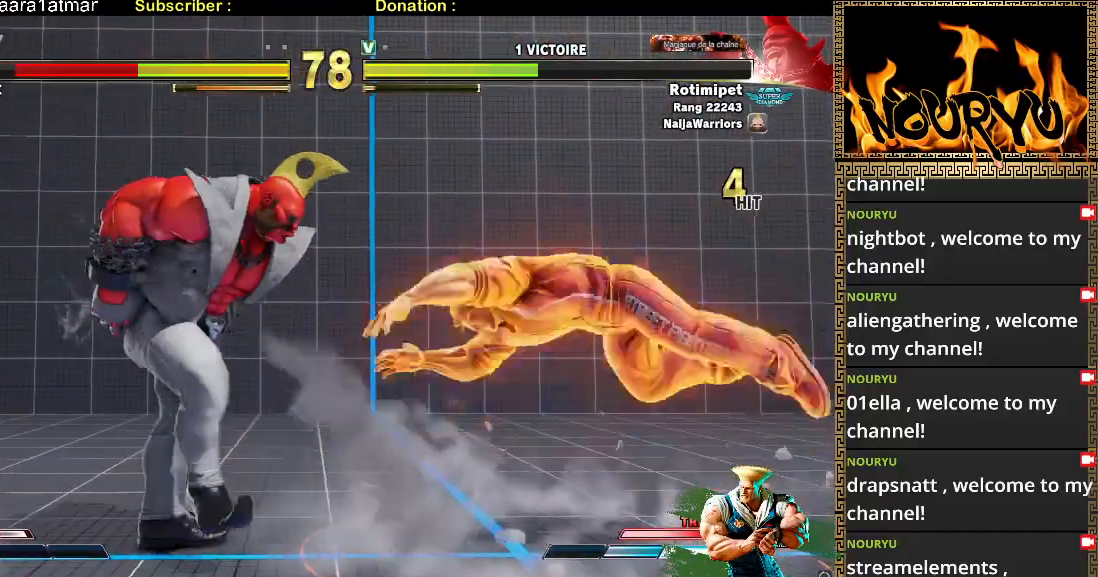
{"dt_ms": 500, "buttons": [], "left_stick": "down-right", "events": [[183, "left_stick", "up-right"], [350, "left_stick", "down-right"]]}
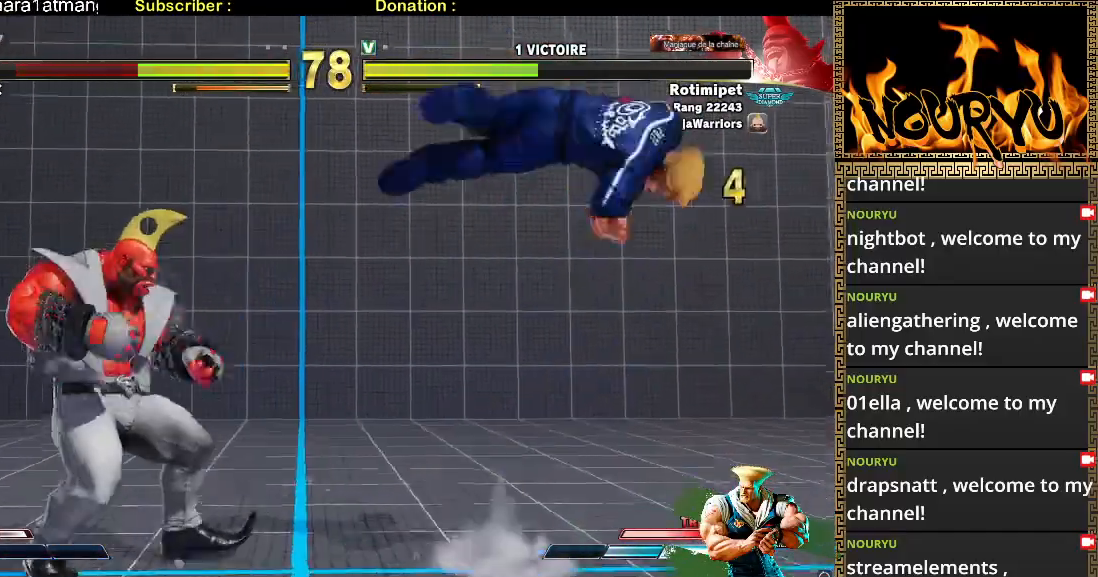
{"dt_ms": 500, "buttons": [], "left_stick": "down-right", "events": []}
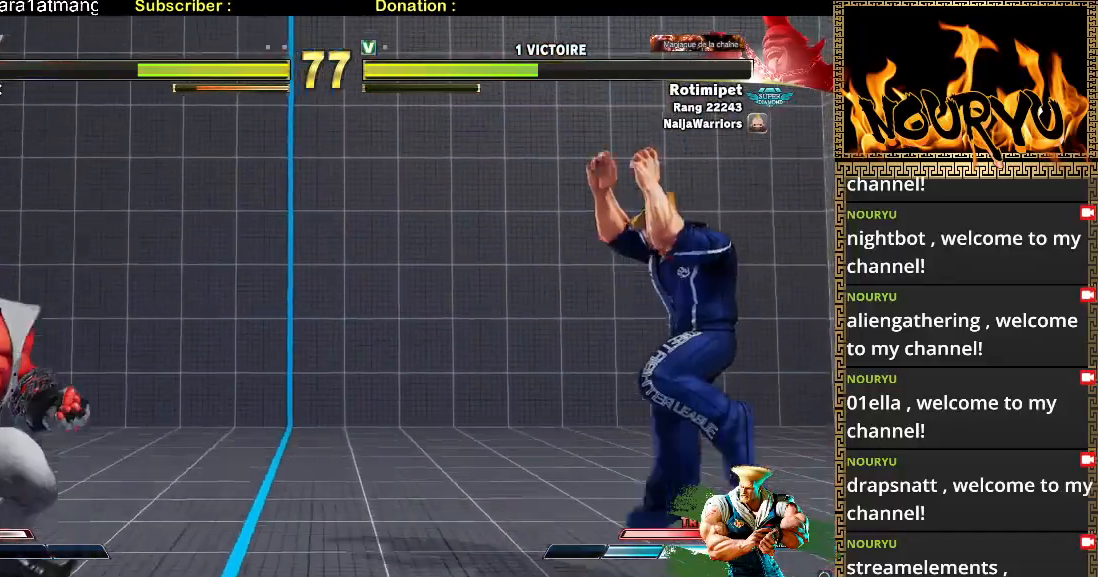
{"dt_ms": 500, "buttons": [], "left_stick": "right", "events": [[100, "left_stick", "right"]]}
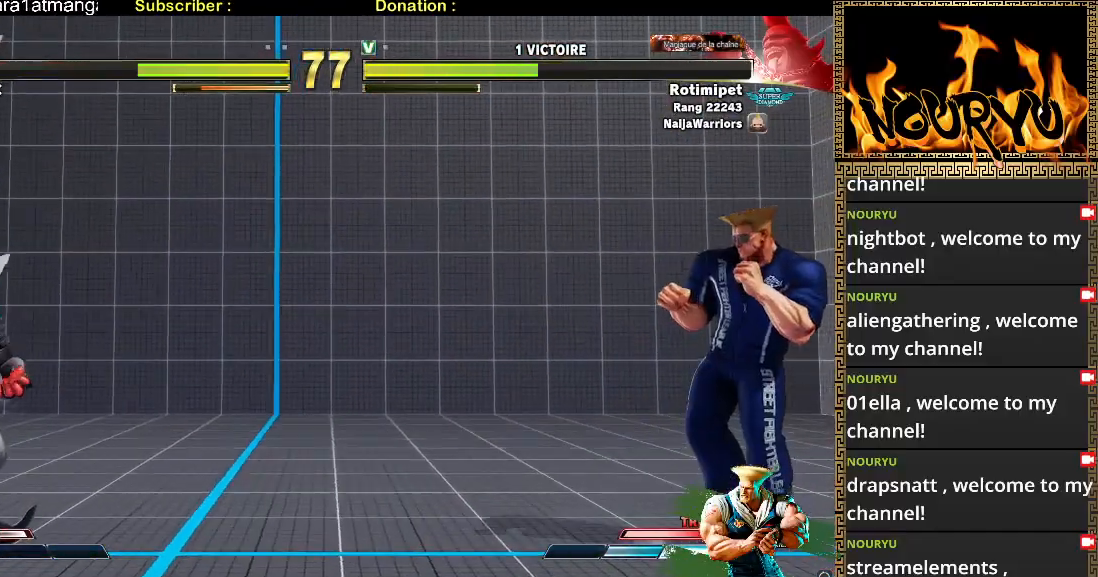
{"dt_ms": 1000, "buttons": [], "left_stick": "right"}
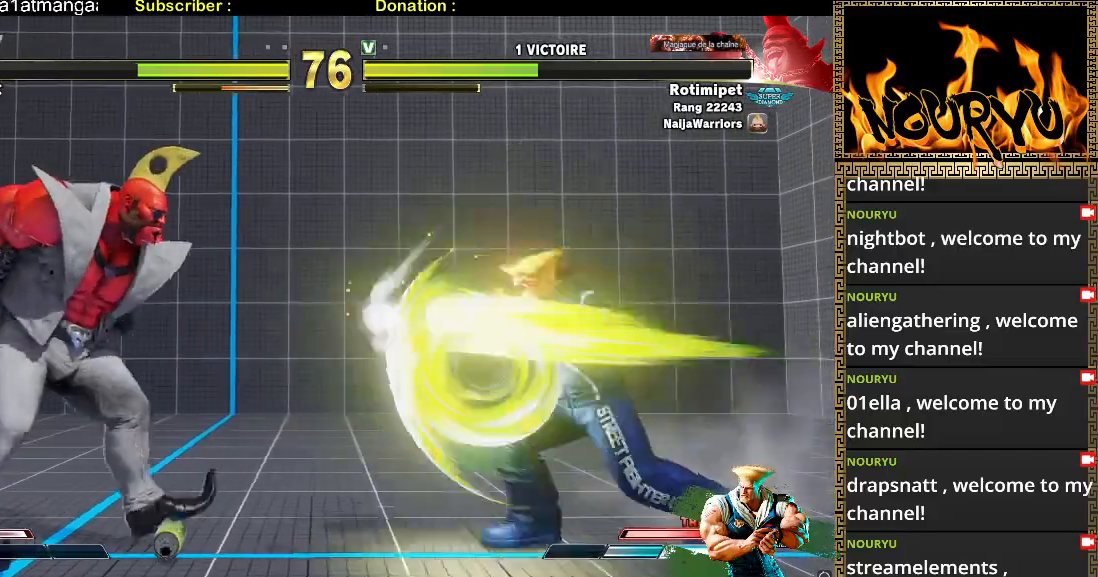
{"dt_ms": 500, "buttons": [], "left_stick": "right", "events": []}